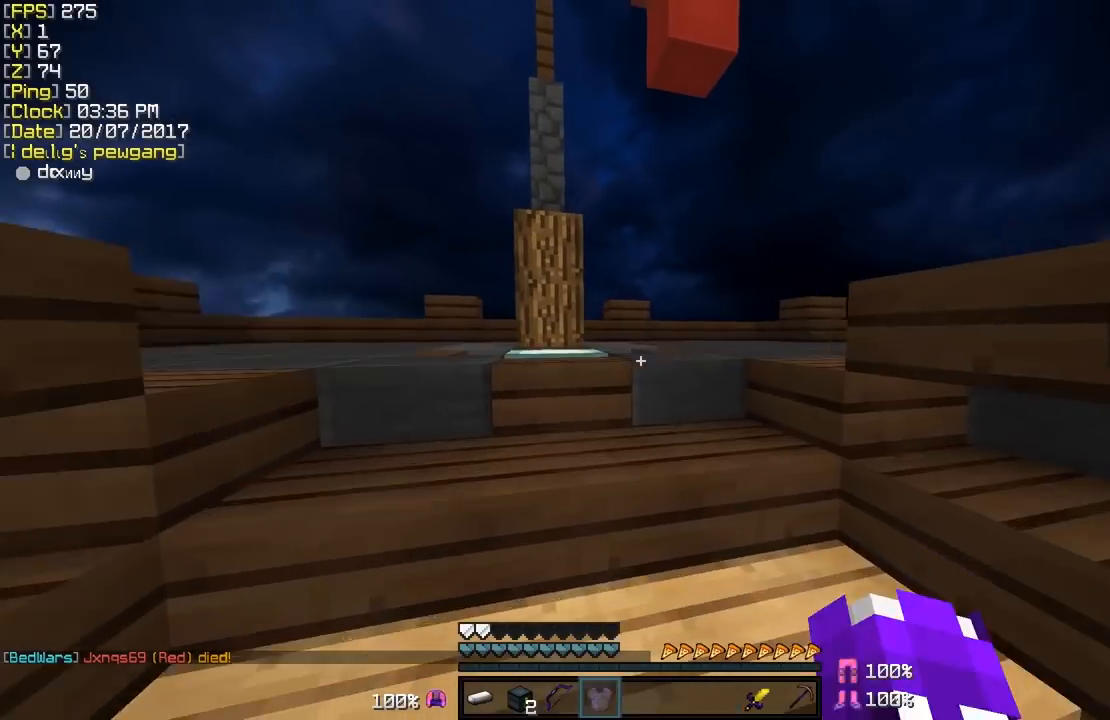
Gameplay with keyboard and mouse; each line is a JSON object with the keys and mouse buttons held at the frame after it. "events" lists presses ("down") and releases ("up") of "a", "d", "s", "shift", "w", "mouse_left" and "mouse_right" between this image and that frame as [ms after this image, input, new state], when the widget could be followed in between. "mouse_left", "mouse_right" = the "left", "right" buttons of the "mouse" list. No other keys are recorded. Fast repeated clicks can show as one long hold. Mouse movement is not recorded.
{"keys": [], "mouse": ["right"], "events": [[433, "mouse_right", "down"], [433, "w", "up"]]}
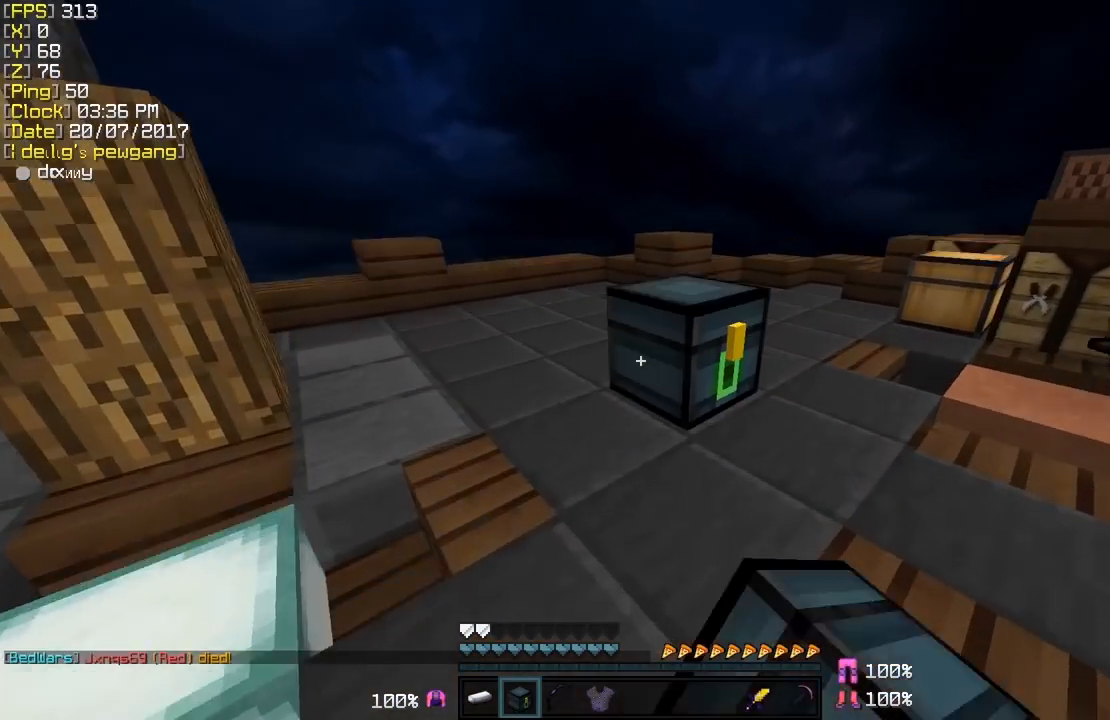
{"keys": ["a", "w"], "mouse": [], "events": [[33, "mouse_right", "up"], [83, "w", "down"], [433, "a", "down"]]}
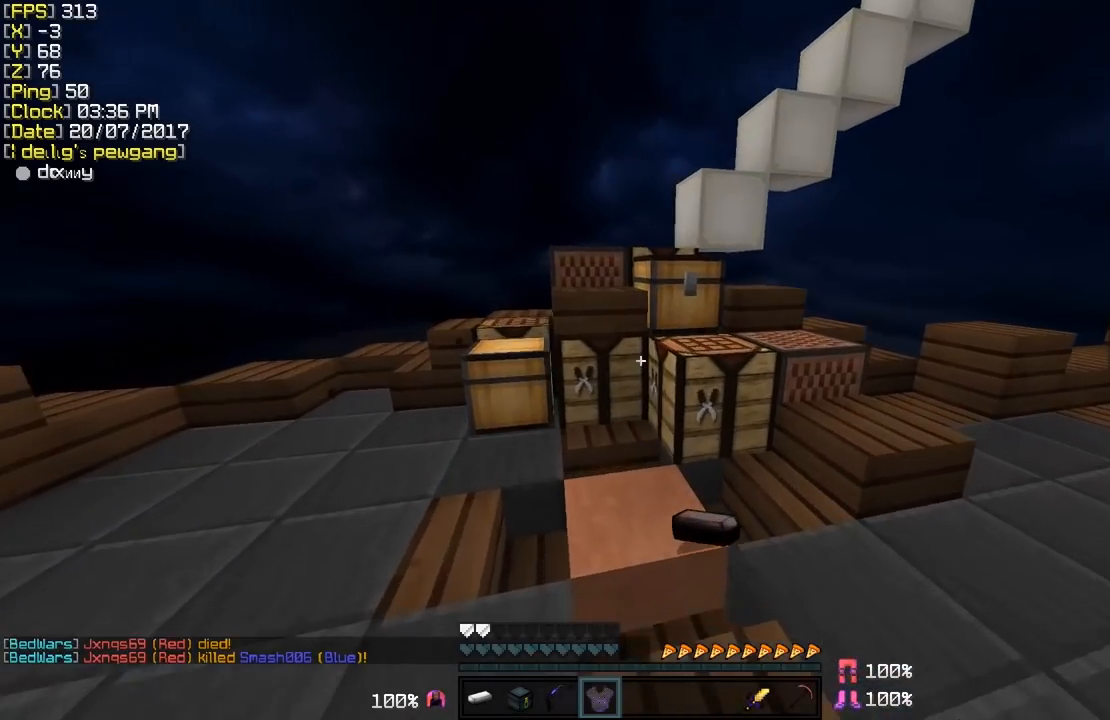
{"keys": ["w"], "mouse": [], "events": [[383, "a", "up"]]}
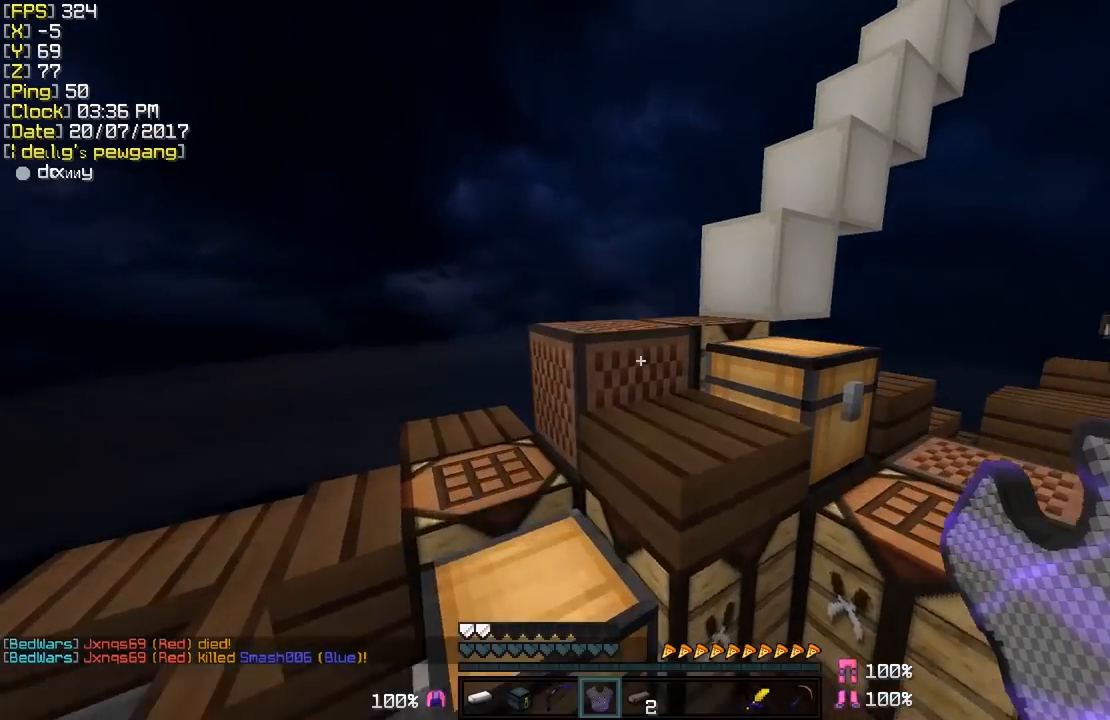
{"keys": ["w"], "mouse": [], "events": [[183, "mouse_right", "down"], [283, "d", "down"], [283, "mouse_right", "up"], [433, "d", "up"]]}
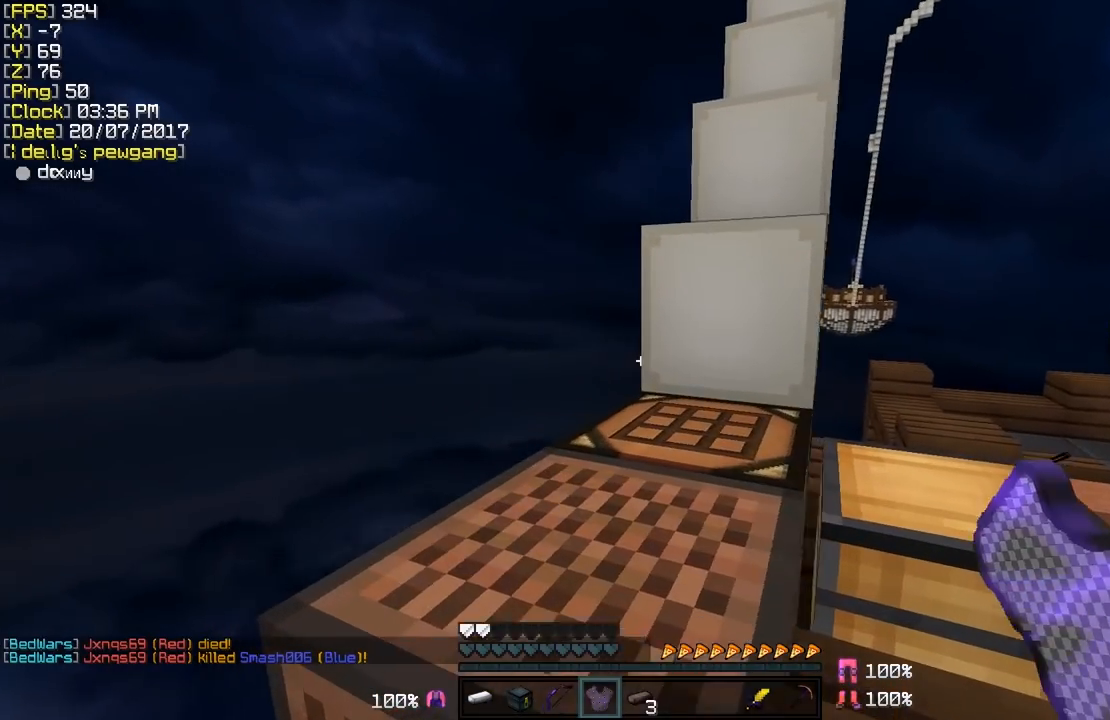
{"keys": ["w"], "mouse": [], "events": [[33, "mouse_right", "down"], [183, "mouse_right", "up"]]}
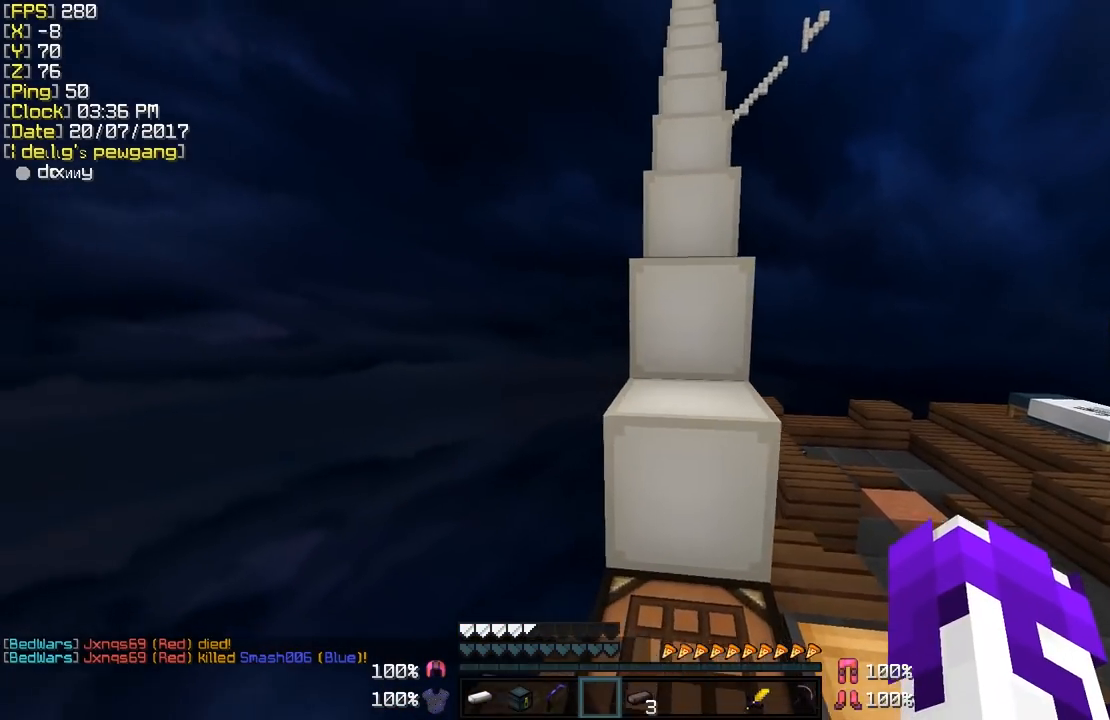
{"keys": ["w"], "mouse": [], "events": []}
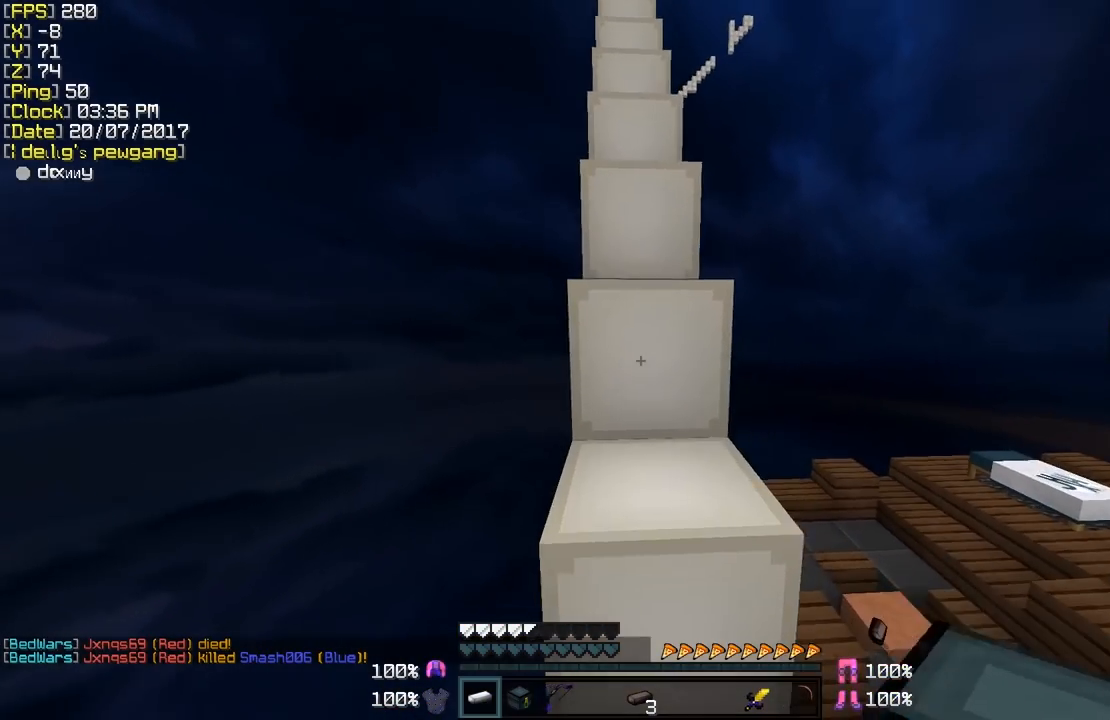
{"keys": ["w"], "mouse": [], "events": []}
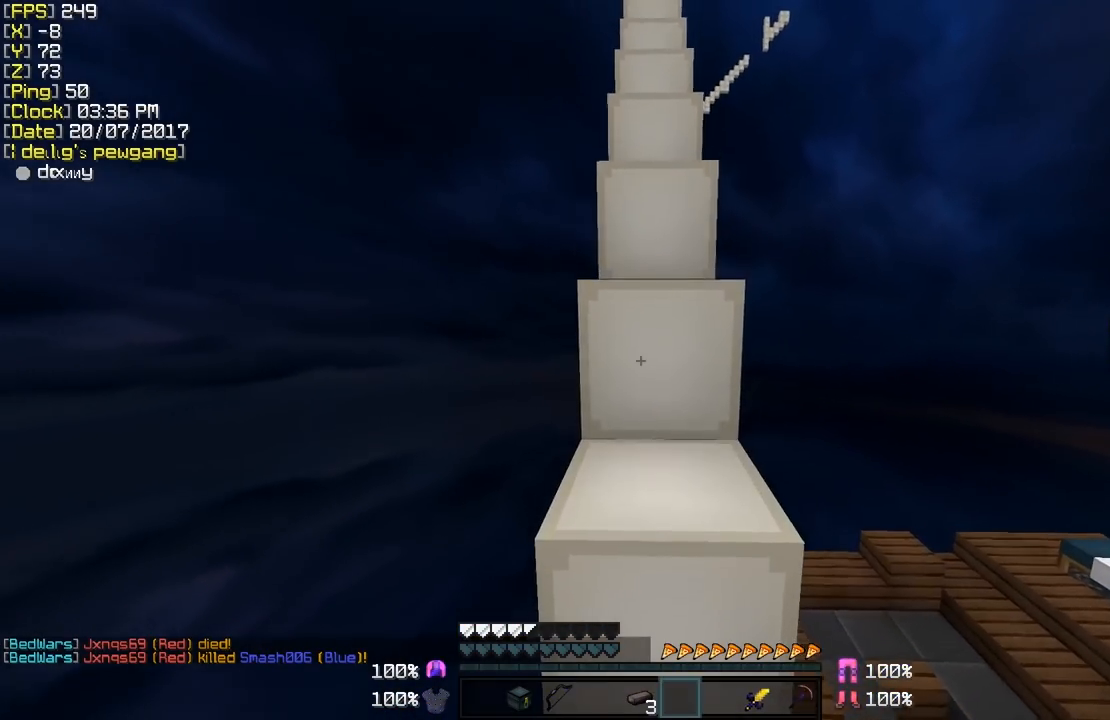
{"keys": ["w"], "mouse": [], "events": []}
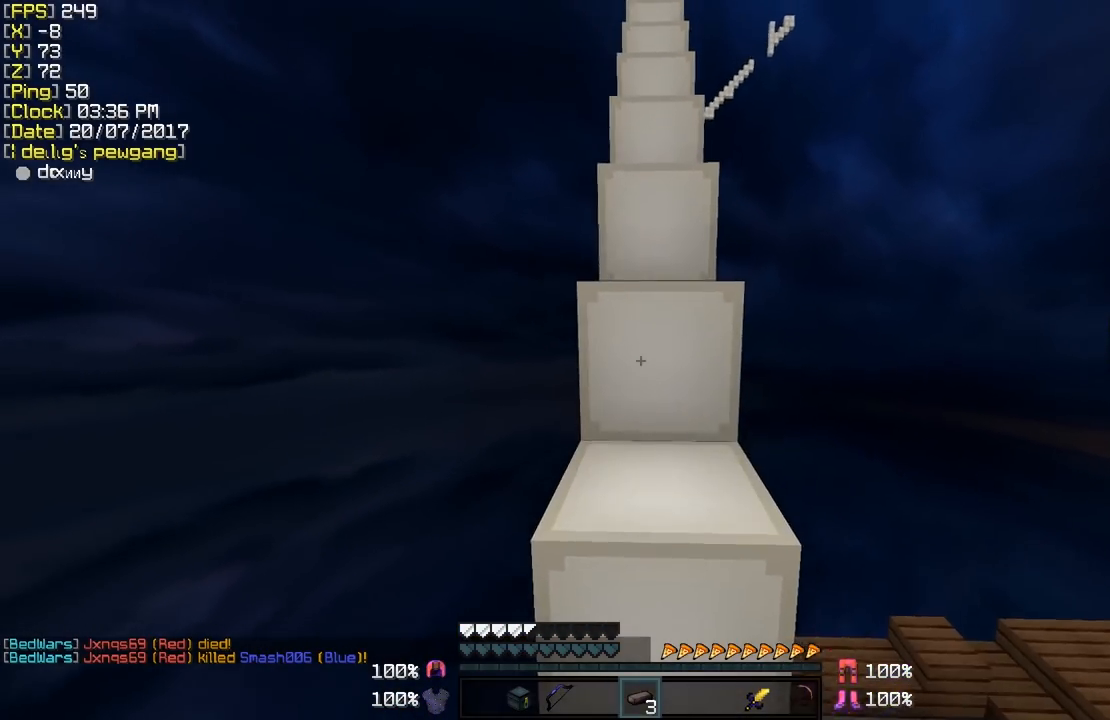
{"keys": ["w"], "mouse": [], "events": []}
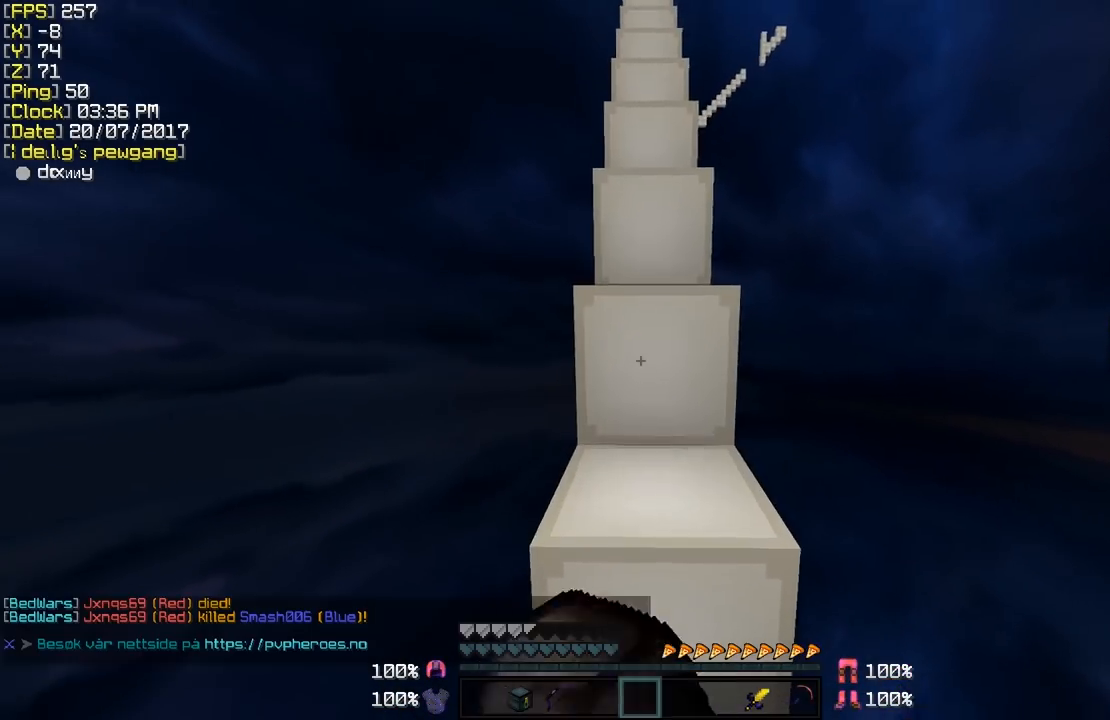
{"keys": ["w"], "mouse": [], "events": []}